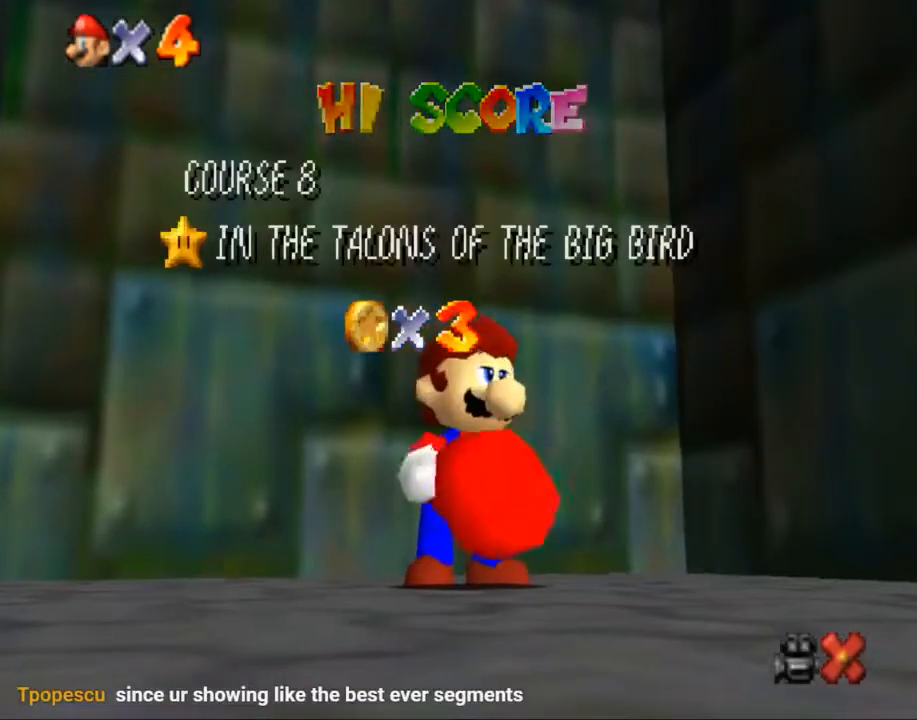
Gameplay with a controller (Nintendo layout); each line is a JSON object with the inputs held at the frame after it. "events" lists button and stick changes between this image and that frame as [ms after this image, input, new state], when the widget could be followed in between. Not read: A L1 L2 L3 R3.
{"buttons": [], "left_stick": "center", "right_stick": "center", "events": [[201, "left_stick", "center"], [267, "left_stick", "down"], [501, "left_stick", "center"]]}
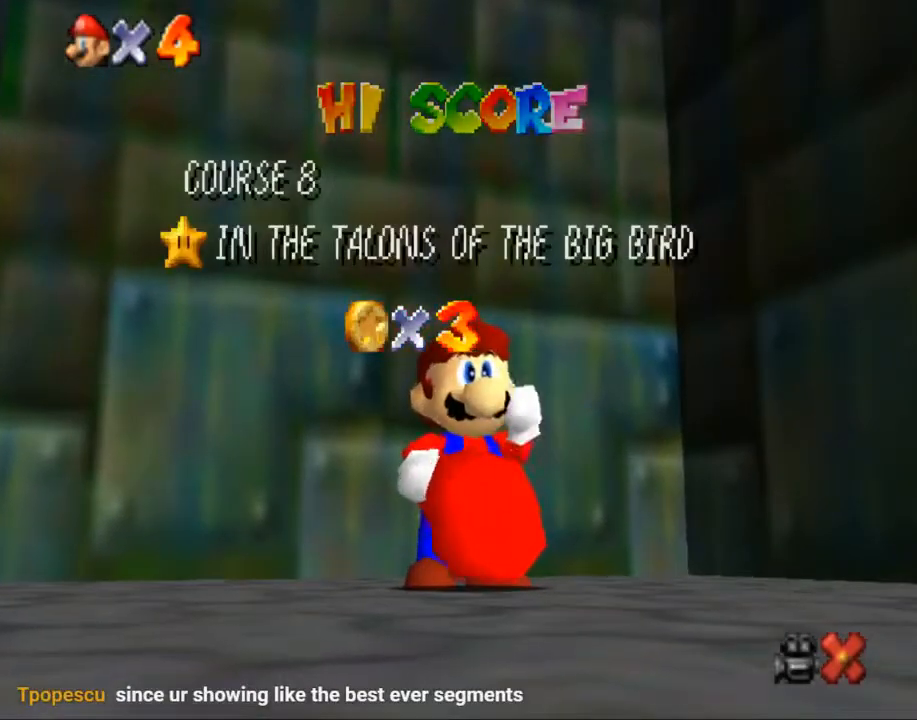
{"buttons": [], "left_stick": "center", "right_stick": "center", "events": [[67, "left_stick", "down"], [300, "left_stick", "center"], [367, "left_stick", "down"], [467, "left_stick", "center"]]}
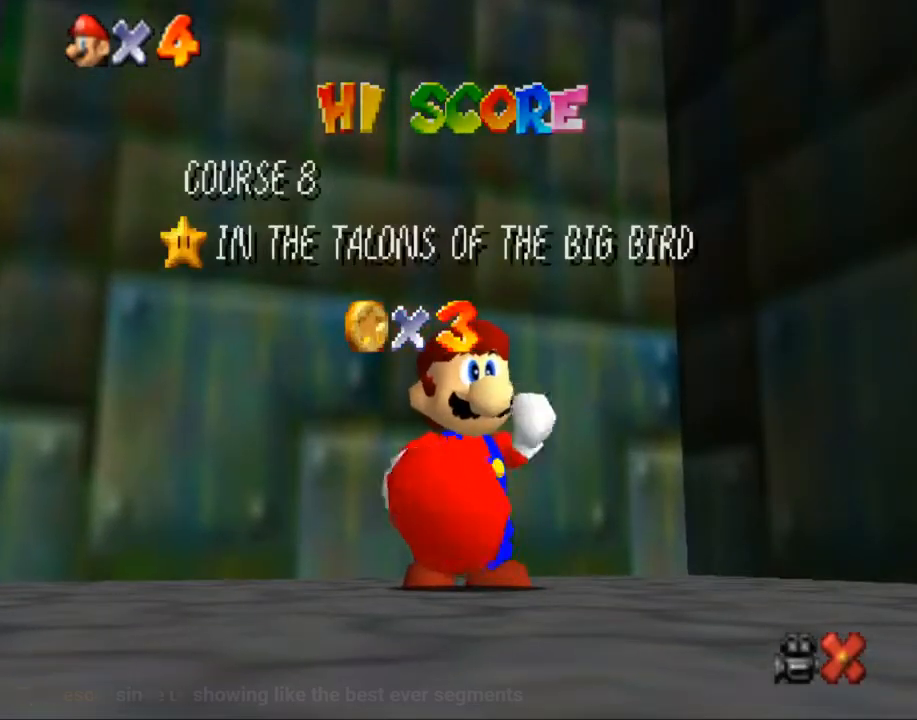
{"buttons": [], "left_stick": "down", "right_stick": "center", "events": [[34, "left_stick", "down"], [134, "left_stick", "center"], [301, "left_stick", "down"], [401, "left_stick", "center"], [467, "left_stick", "down"]]}
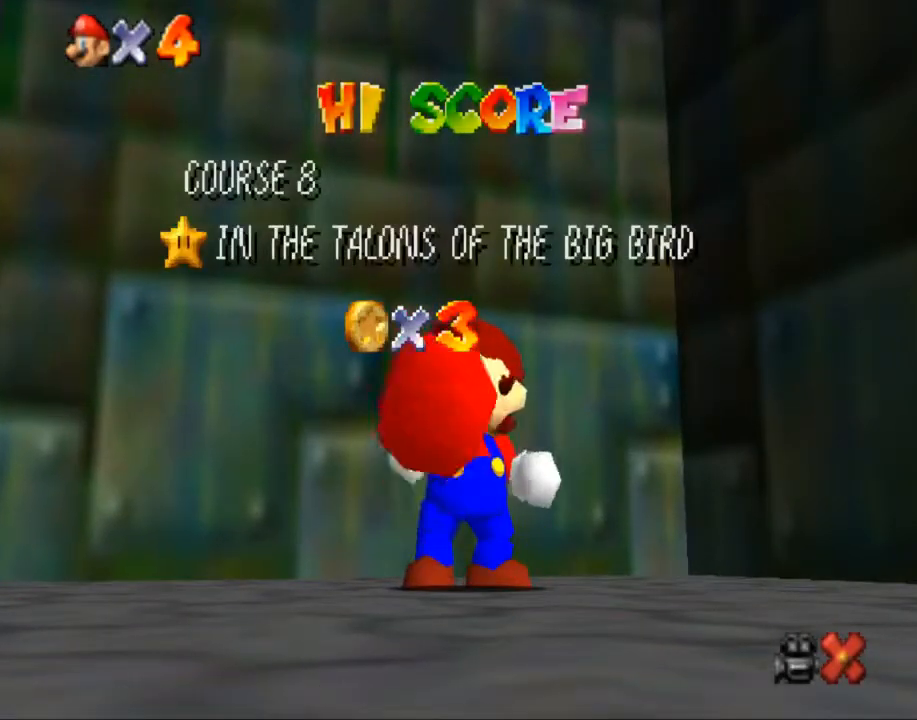
{"buttons": [], "left_stick": "down", "right_stick": "center", "events": [[67, "left_stick", "center"], [133, "left_stick", "down-left"], [200, "left_stick", "center"], [300, "left_stick", "down"], [367, "left_stick", "center"], [434, "left_stick", "down"]]}
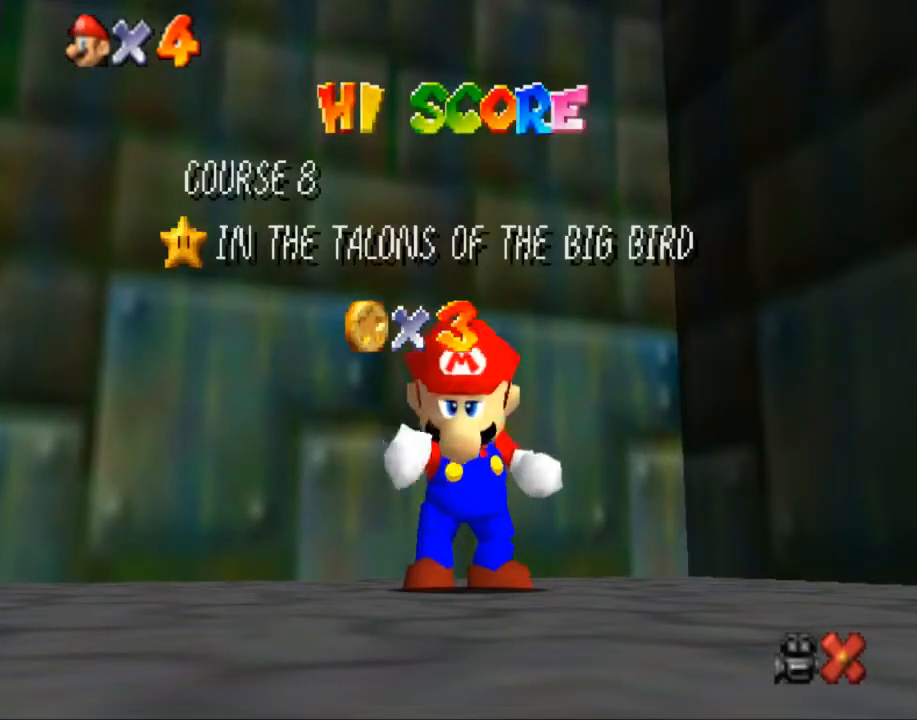
{"buttons": [], "left_stick": "center", "right_stick": "center", "events": [[34, "left_stick", "center"], [100, "left_stick", "down"], [201, "left_stick", "center"], [267, "left_stick", "down"], [501, "left_stick", "center"]]}
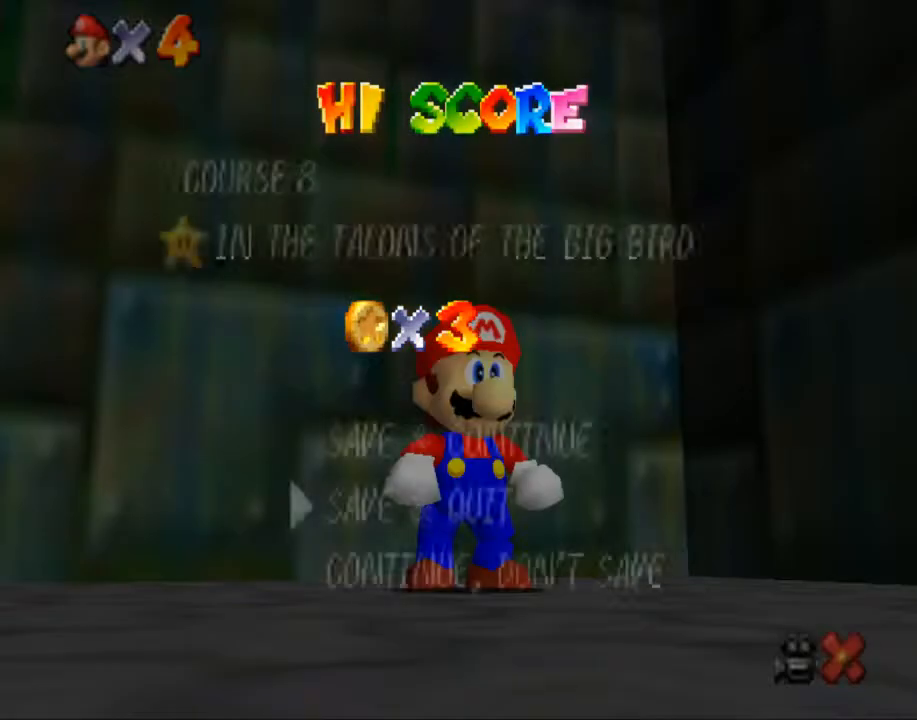
{"buttons": [], "left_stick": "up-left", "right_stick": "center", "events": [[67, "left_stick", "down"], [167, "left_stick", "center"], [233, "left_stick", "down"], [334, "left_stick", "center"], [467, "left_stick", "up-left"]]}
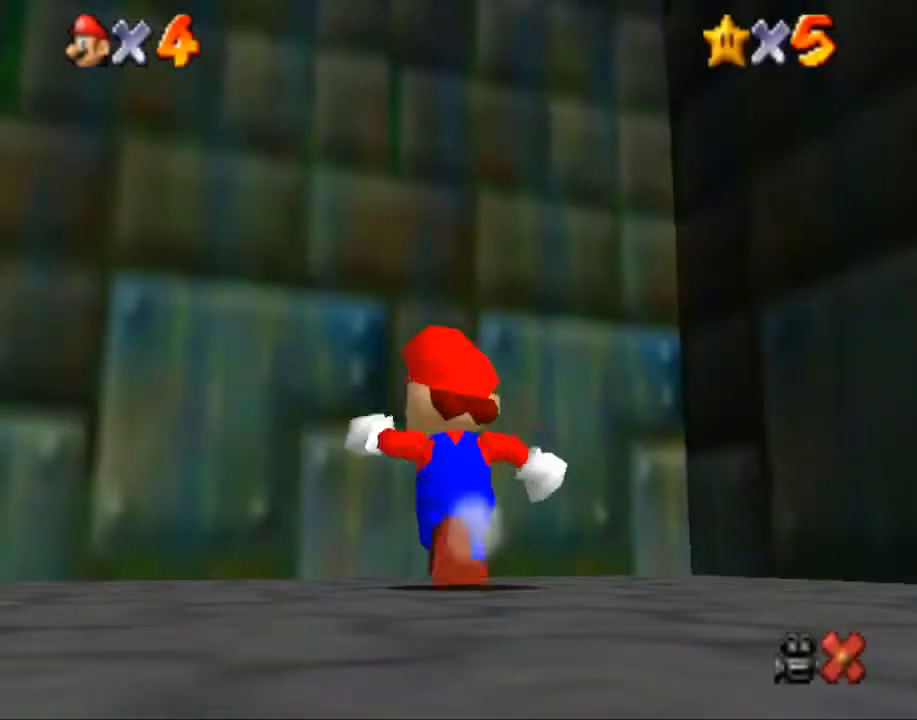
{"buttons": ["B"], "left_stick": "up-left", "right_stick": "center", "events": [[401, "B", "down"]]}
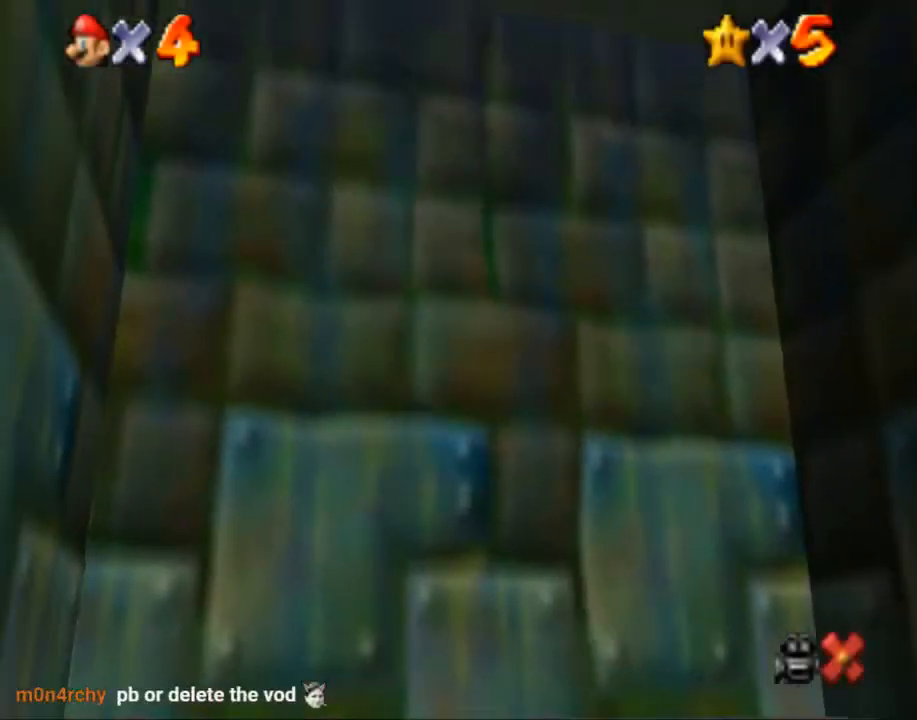
{"buttons": [], "left_stick": "center", "right_stick": "center", "events": [[33, "B", "up"], [167, "left_stick", "up"], [333, "left_stick", "center"]]}
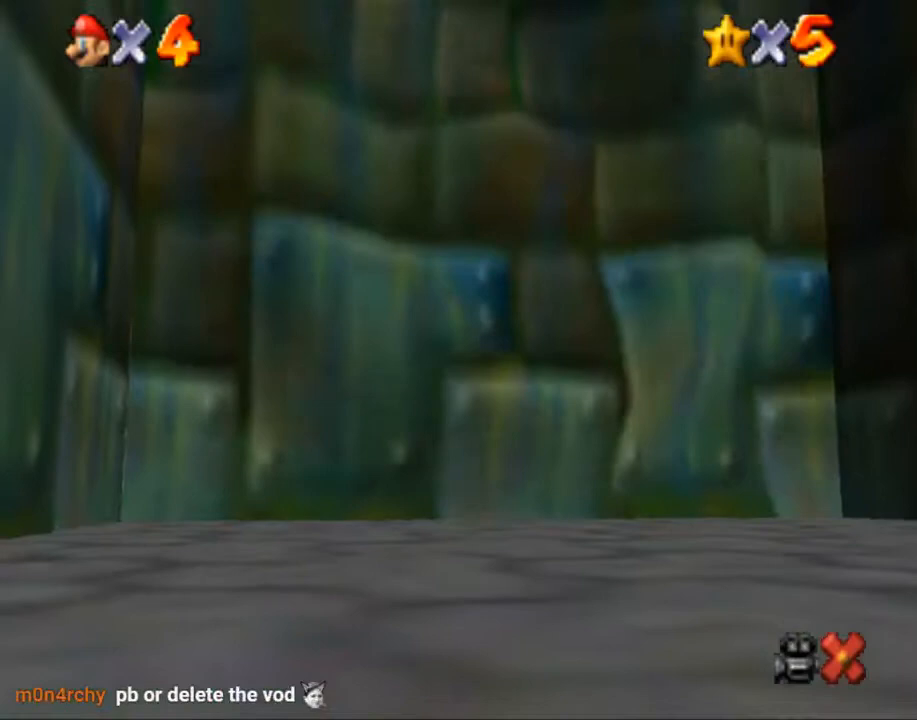
{"buttons": [], "left_stick": "center", "right_stick": "center", "events": []}
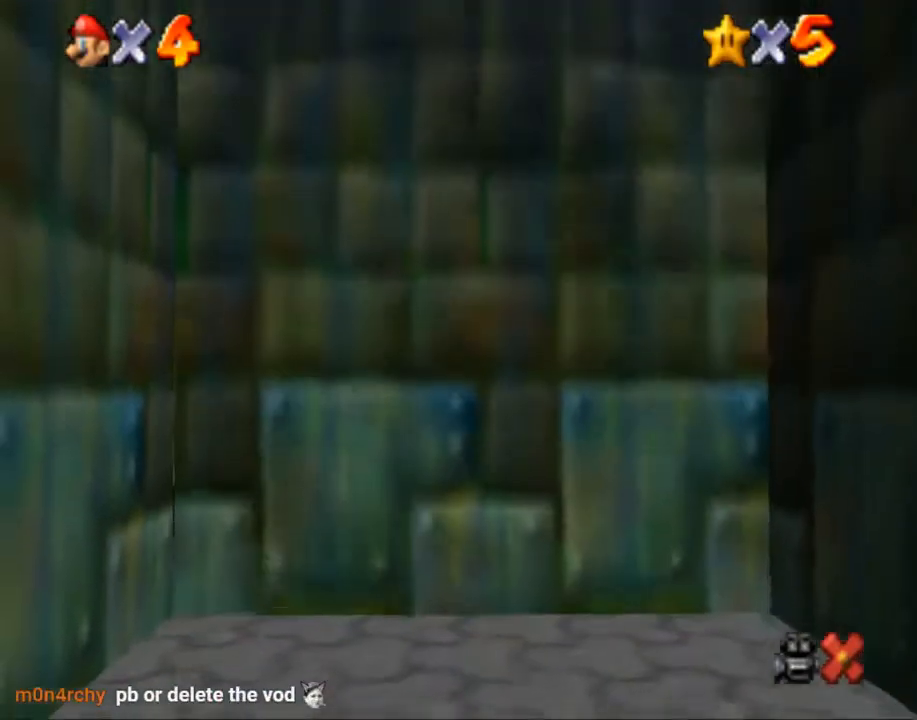
{"buttons": [], "left_stick": "center", "right_stick": "center", "events": []}
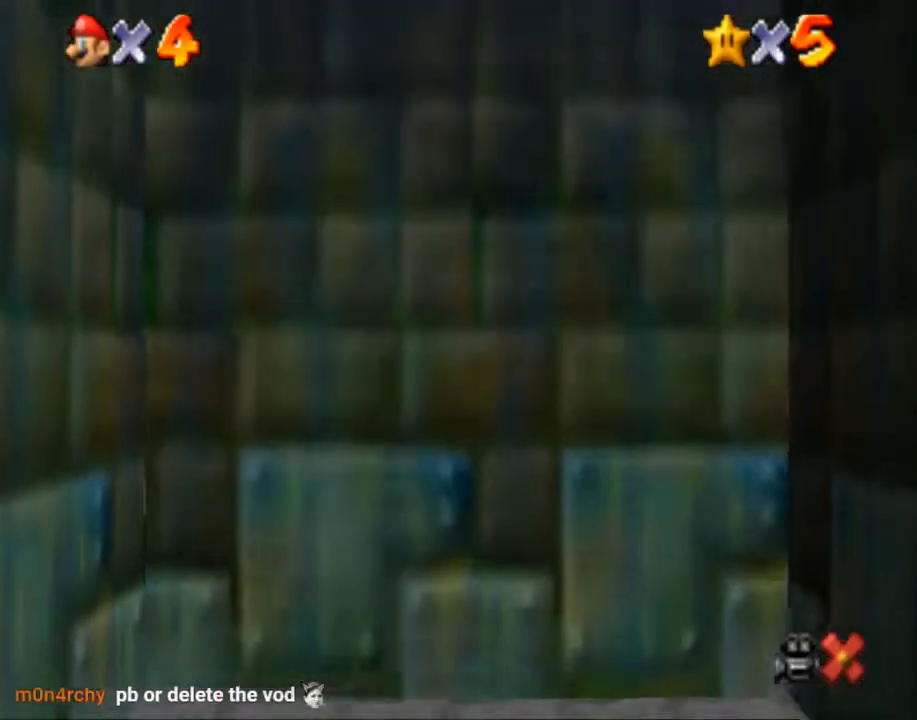
{"buttons": [], "left_stick": "center", "right_stick": "center", "events": []}
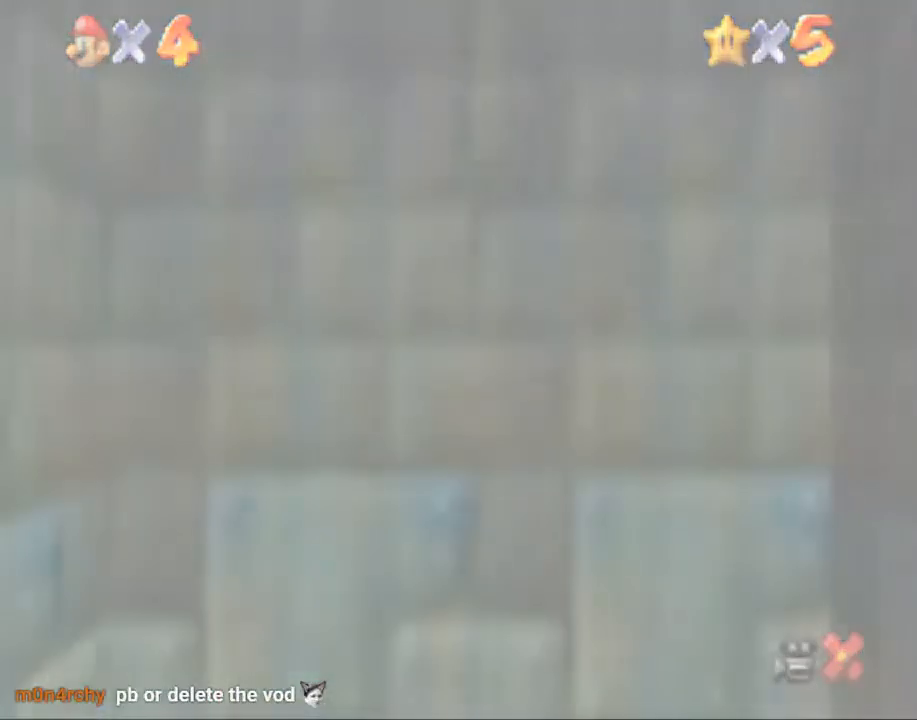
{"buttons": [], "left_stick": "center", "right_stick": "center", "events": []}
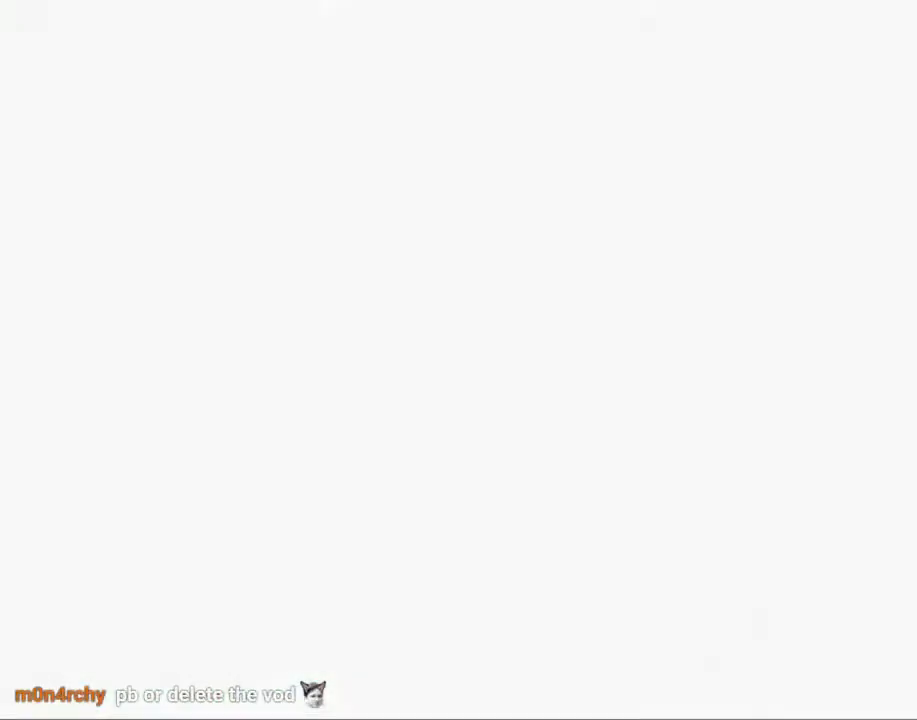
{"buttons": [], "left_stick": "center", "right_stick": "center", "events": []}
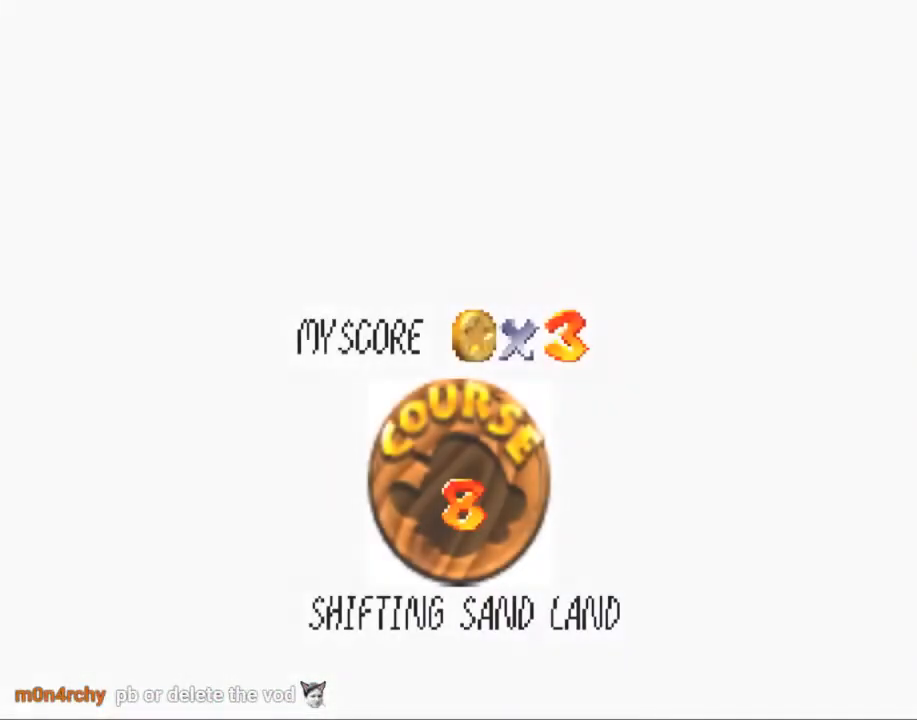
{"buttons": [], "left_stick": "center", "right_stick": "center", "events": []}
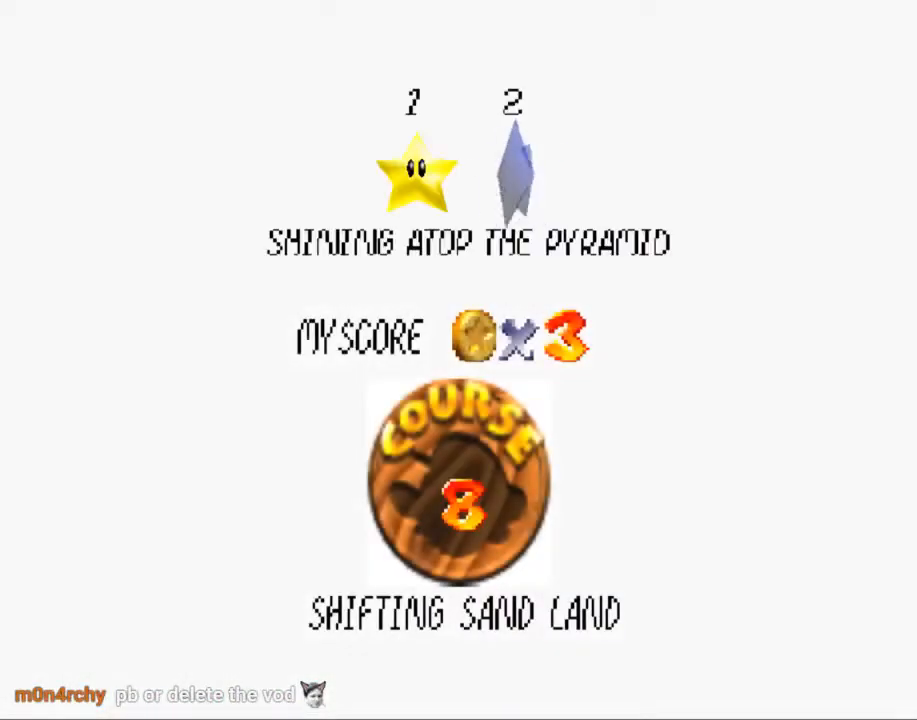
{"buttons": [], "left_stick": "center", "right_stick": "center", "events": []}
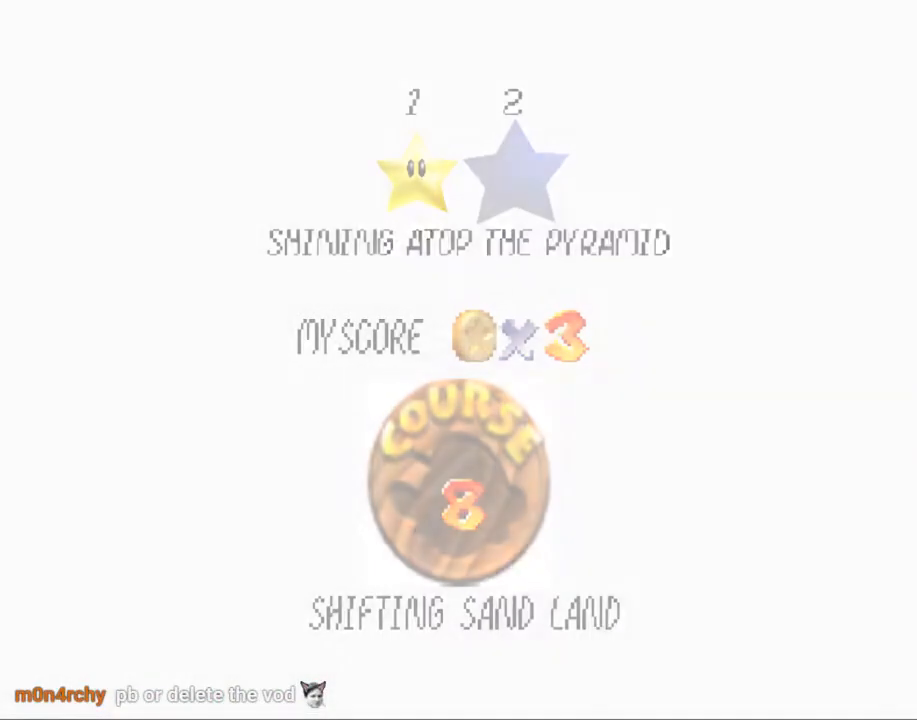
{"buttons": [], "left_stick": "up", "right_stick": "right", "events": [[434, "right_stick", "right"], [500, "left_stick", "up"]]}
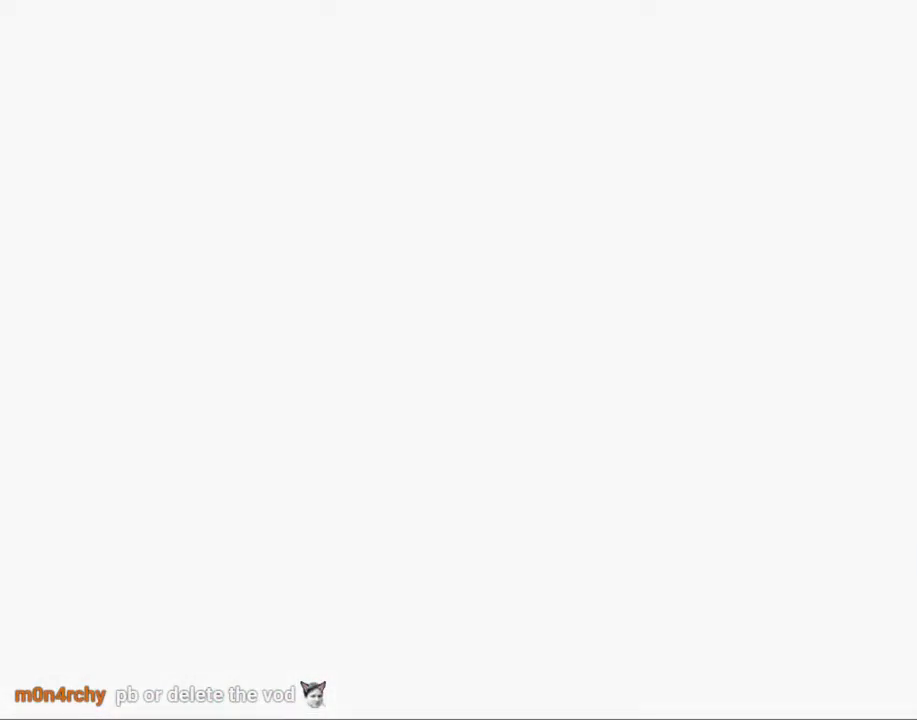
{"buttons": [], "left_stick": "up", "right_stick": "center", "events": [[100, "right_stick", "center"]]}